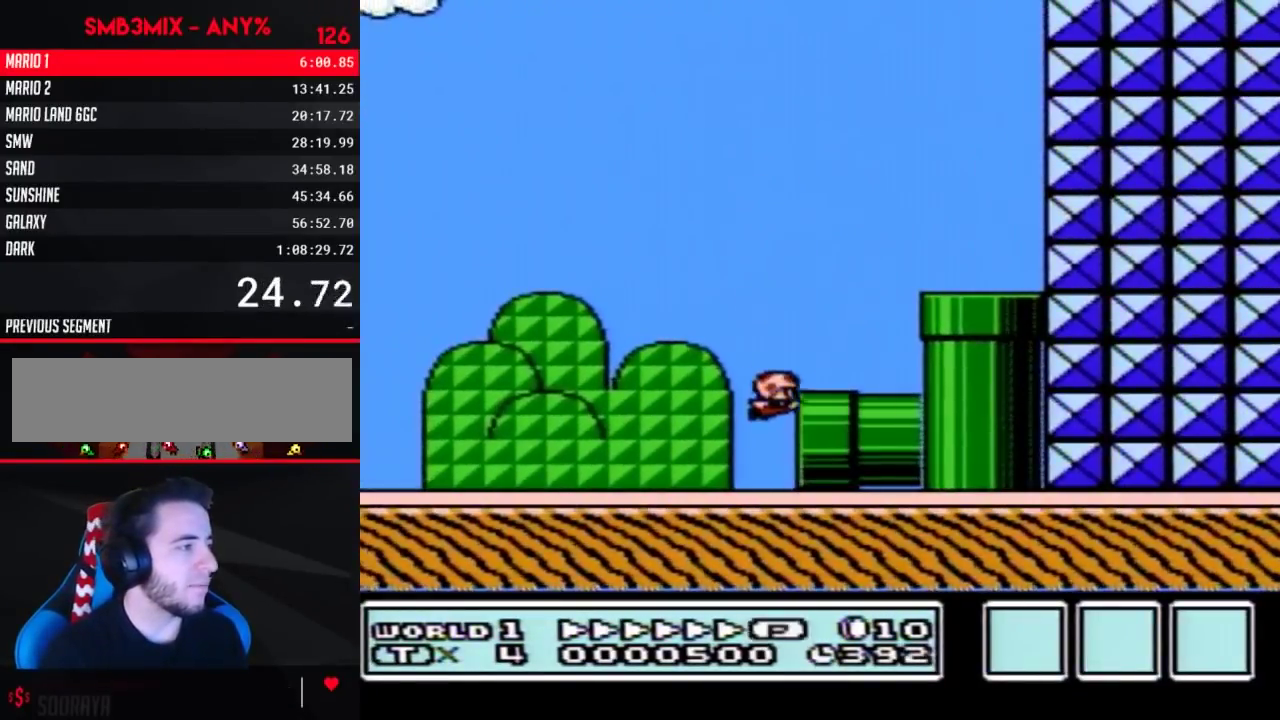
Gameplay with a controller (Nintendo layout); each line is a JSON object with the inputs held at the frame after it. "events" lists button and stick changes between this image and that frame as [ms after this image, input, new state], when the widget could be followed in between. Not read: L3 R3.
{"buttons": [], "events": [[350, "B", "up"], [467, "DPAD_RIGHT", "up"]]}
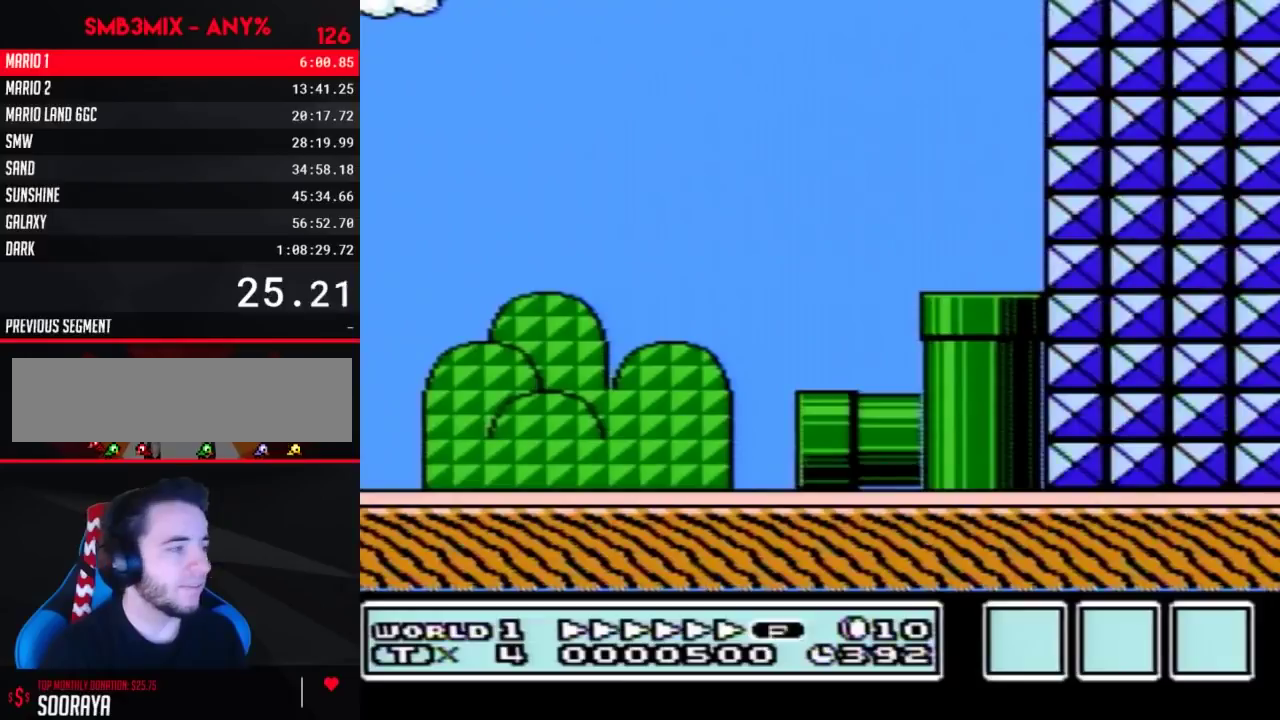
{"buttons": ["B"], "events": [[33, "B", "down"]]}
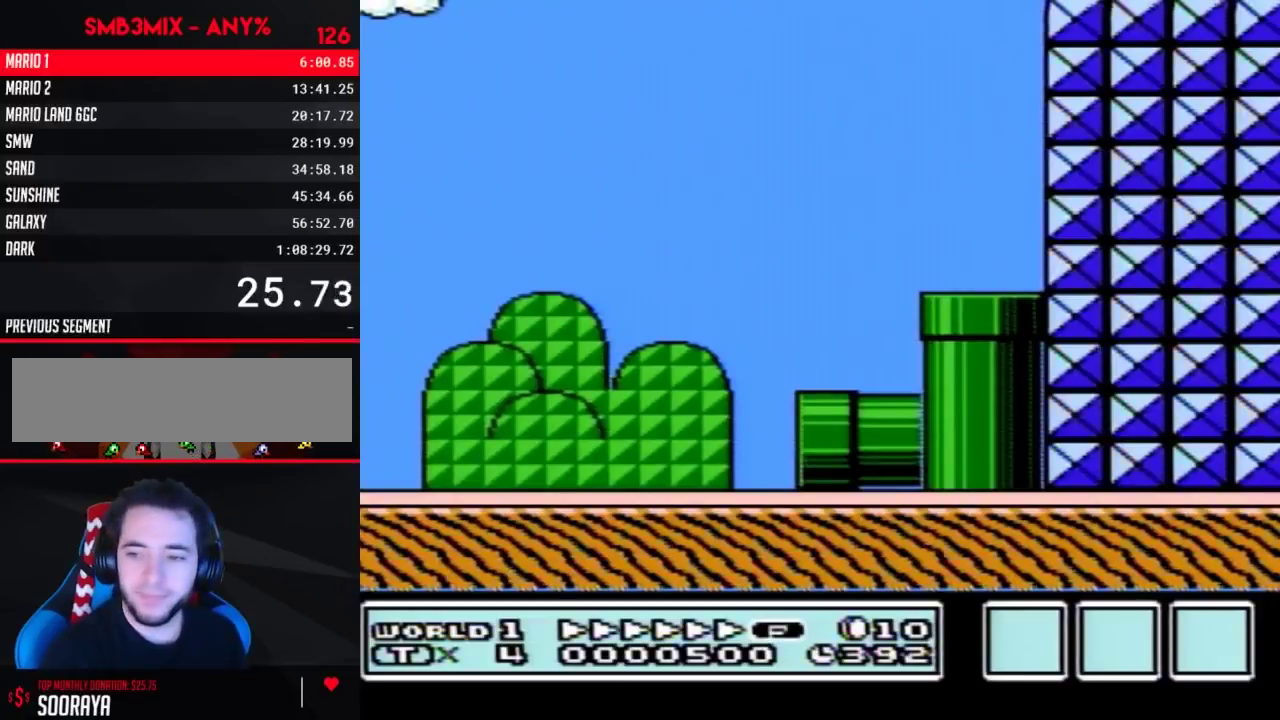
{"buttons": ["B"], "events": []}
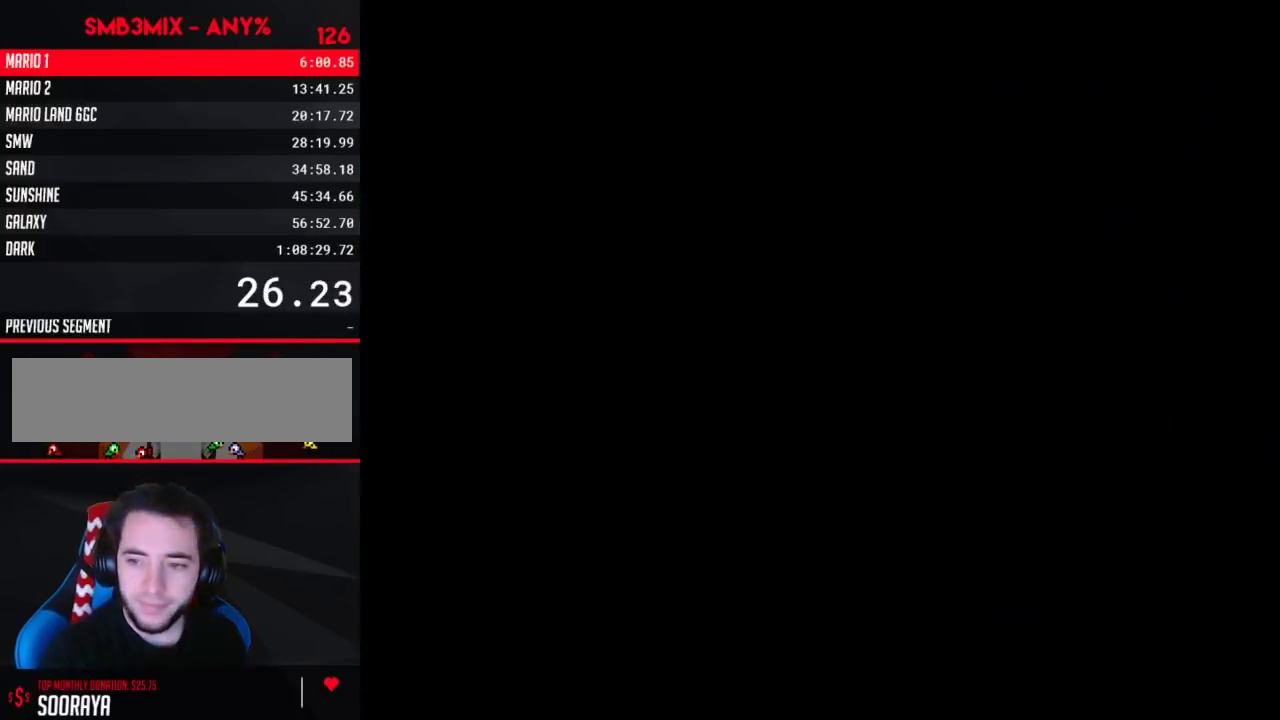
{"buttons": ["B", "DPAD_RIGHT"], "events": [[433, "DPAD_RIGHT", "down"]]}
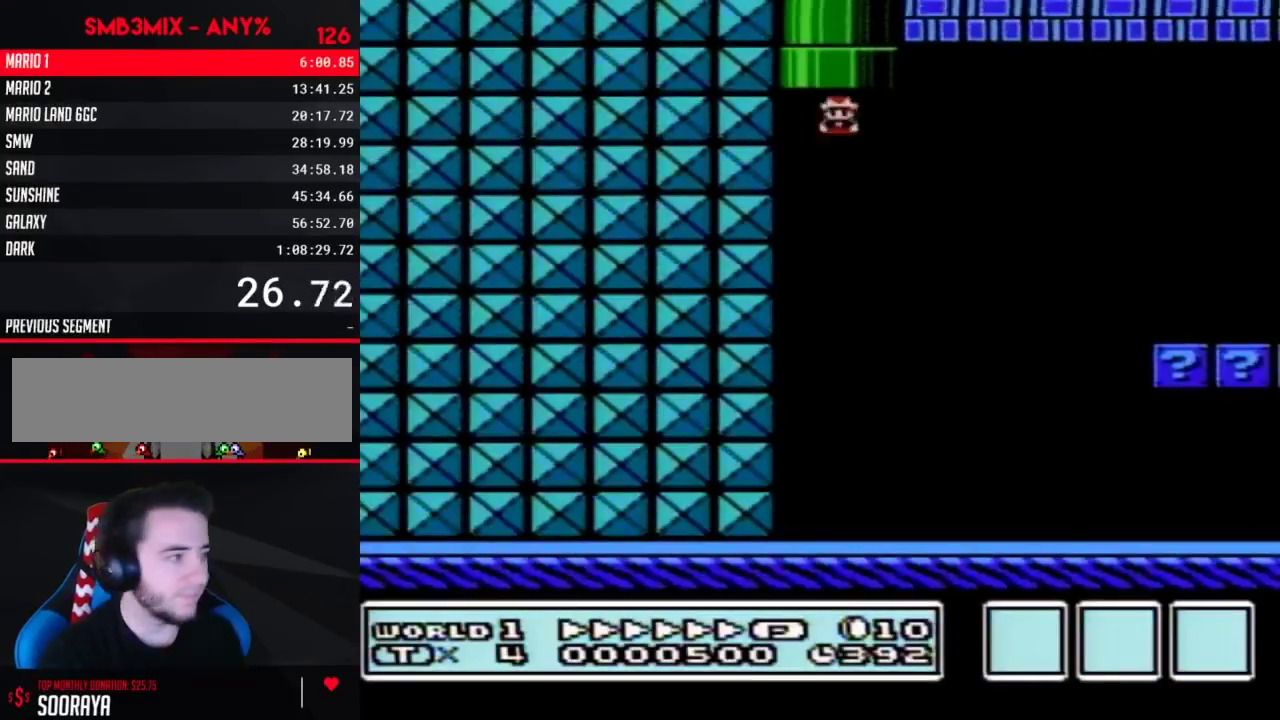
{"buttons": ["B", "DPAD_RIGHT"], "events": []}
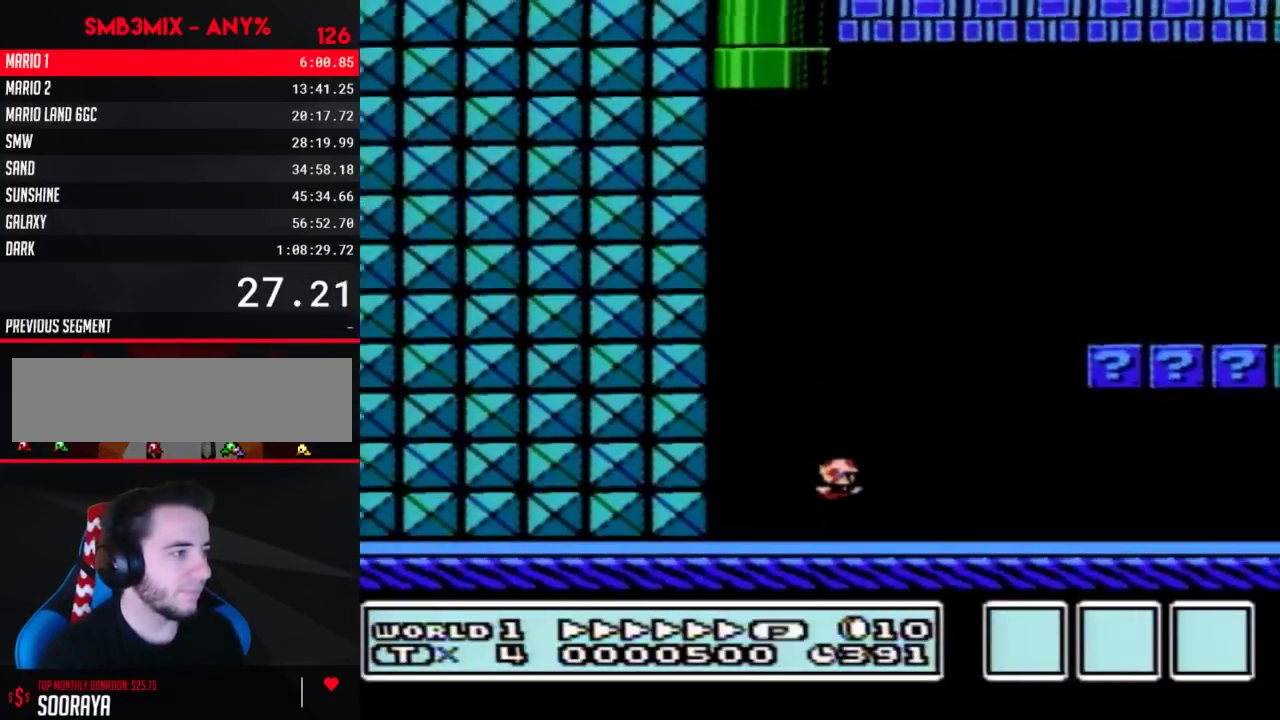
{"buttons": ["A", "B", "DPAD_RIGHT"], "events": [[150, "A", "down"], [183, "DPAD_RIGHT", "up"], [283, "DPAD_RIGHT", "down"]]}
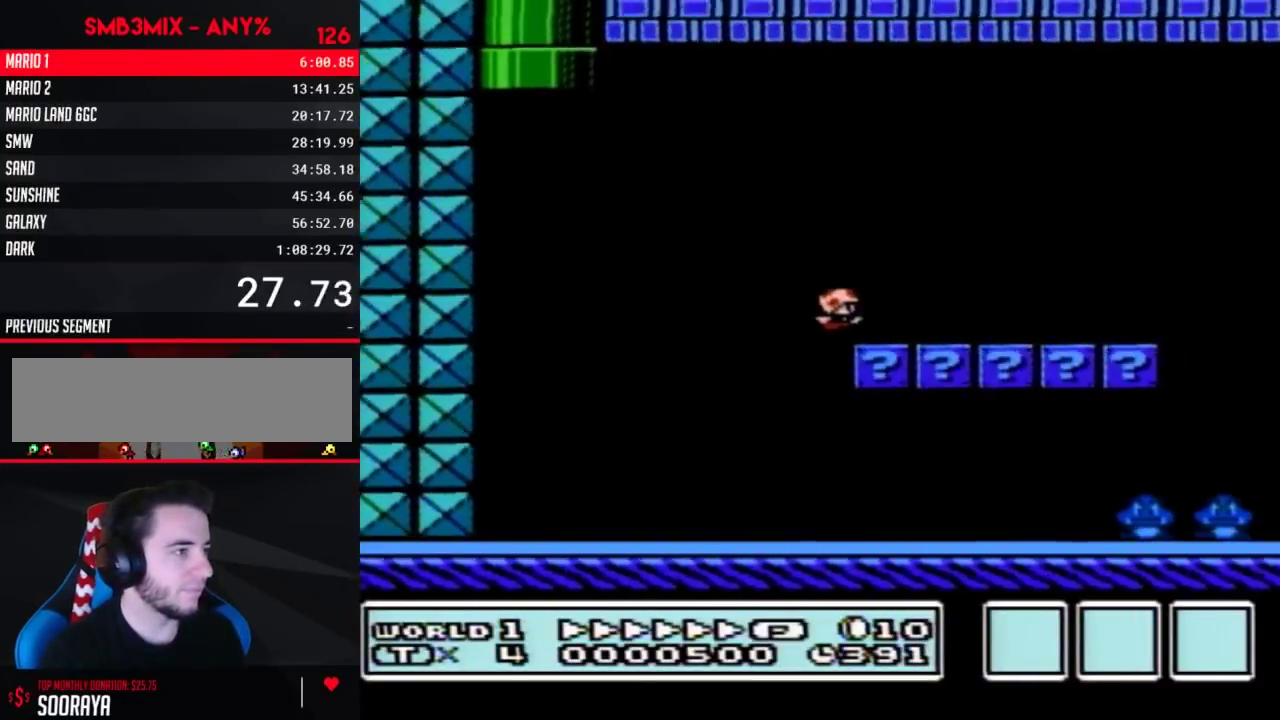
{"buttons": ["A", "B", "DPAD_RIGHT"], "events": [[100, "A", "up"], [433, "A", "down"]]}
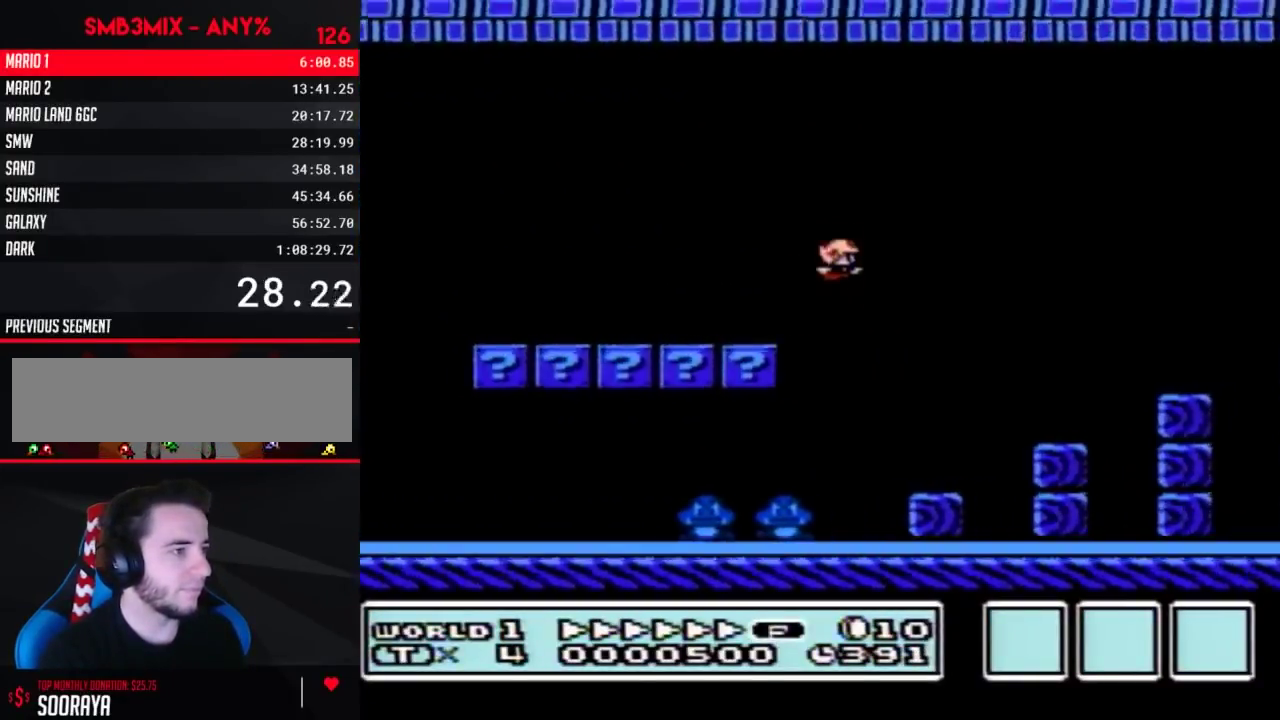
{"buttons": ["B", "DPAD_LEFT"], "events": [[150, "A", "up"], [350, "DPAD_RIGHT", "up"], [367, "DPAD_LEFT", "down"]]}
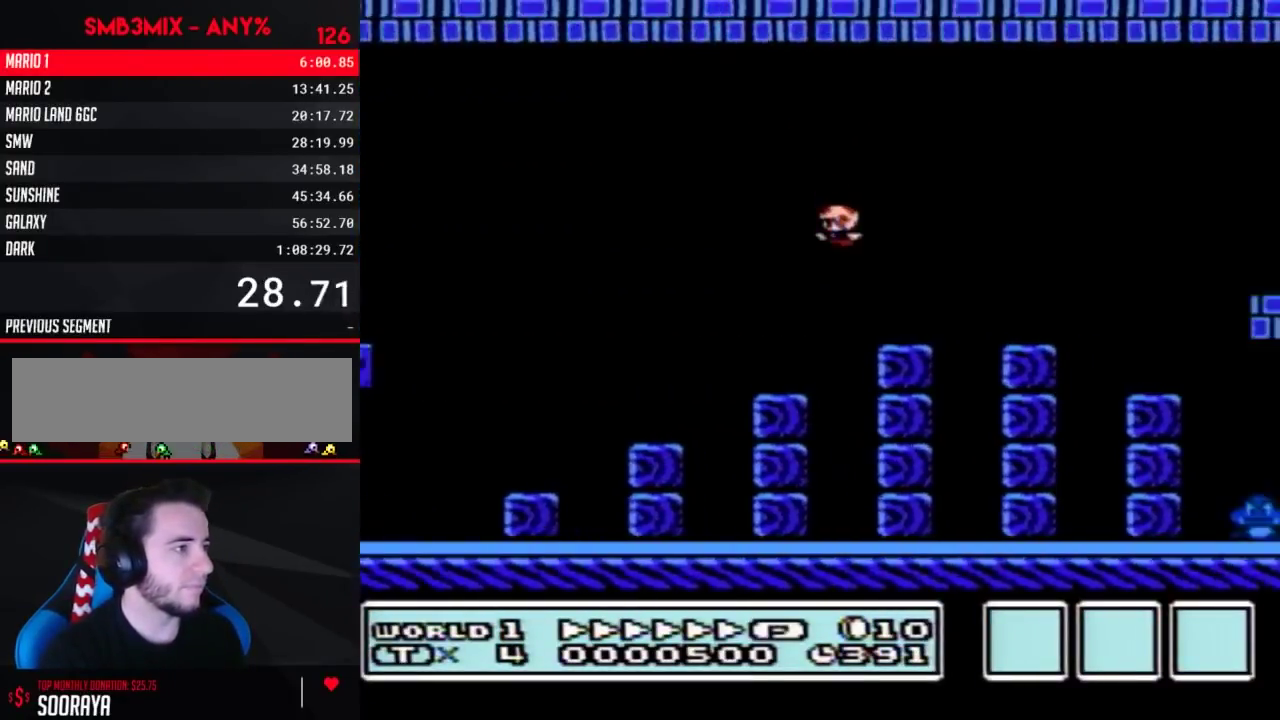
{"buttons": ["B", "DPAD_RIGHT"], "events": [[100, "DPAD_LEFT", "up"], [100, "DPAD_RIGHT", "down"], [400, "A", "down"], [500, "A", "up"]]}
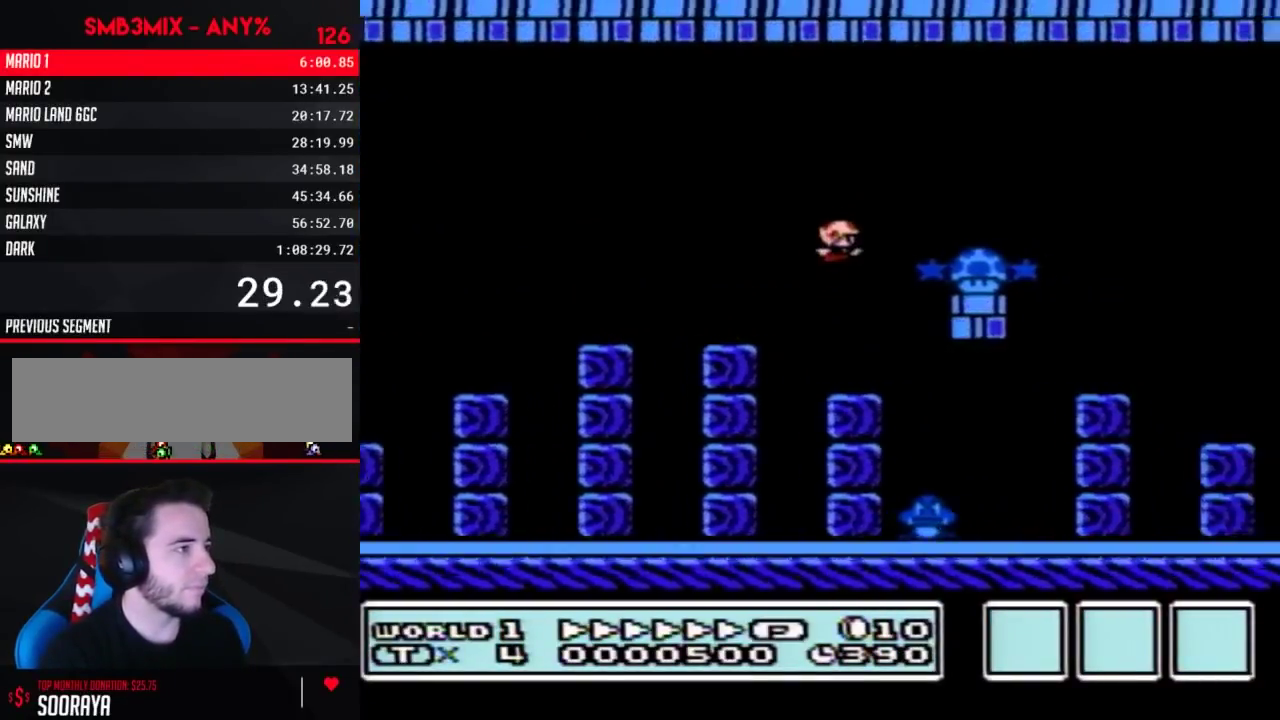
{"buttons": ["B", "DPAD_RIGHT"], "events": []}
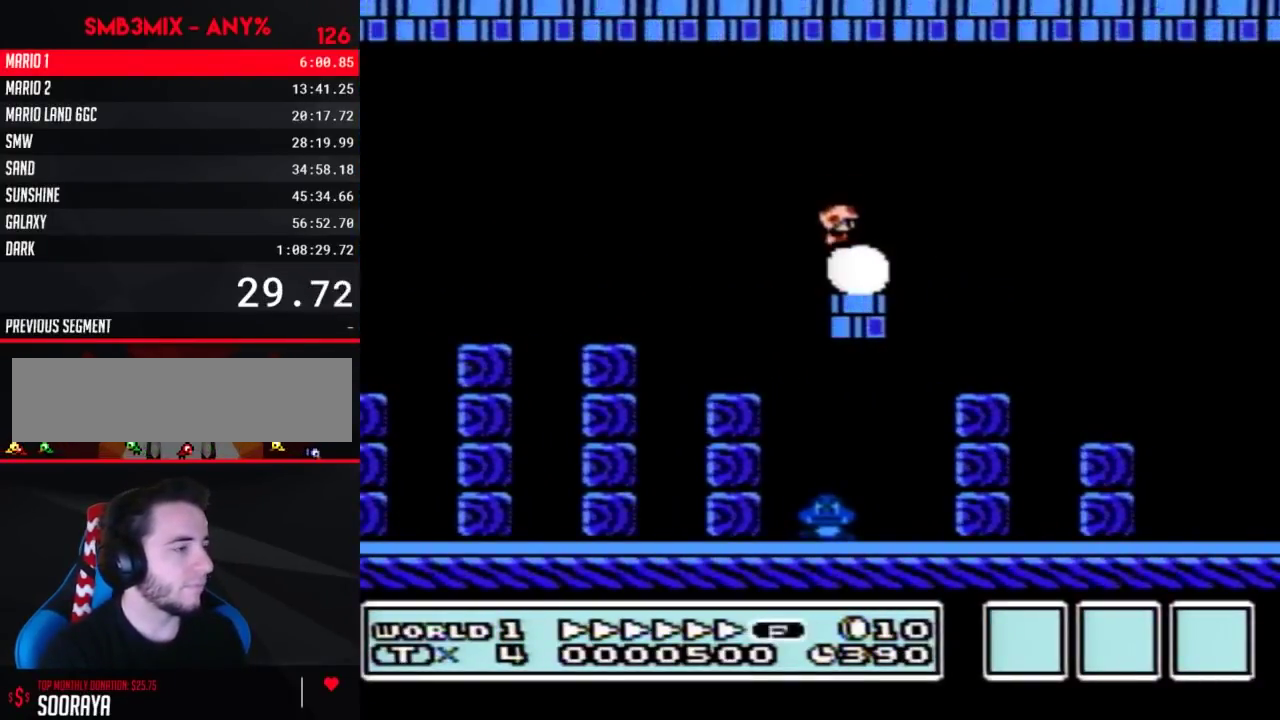
{"buttons": ["B", "DPAD_RIGHT"], "events": []}
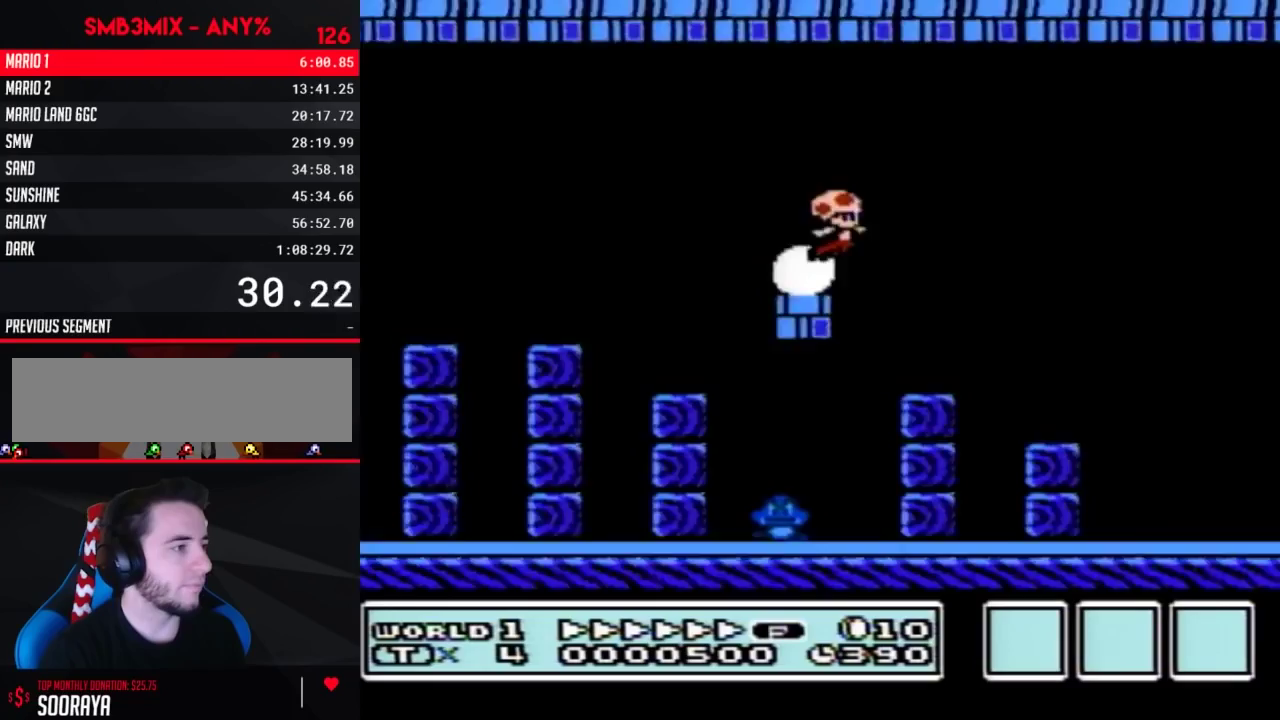
{"buttons": ["A", "B", "DPAD_RIGHT"], "events": [[217, "DPAD_LEFT", "down"], [217, "DPAD_RIGHT", "up"], [367, "A", "down"], [367, "DPAD_LEFT", "up"], [400, "DPAD_RIGHT", "down"]]}
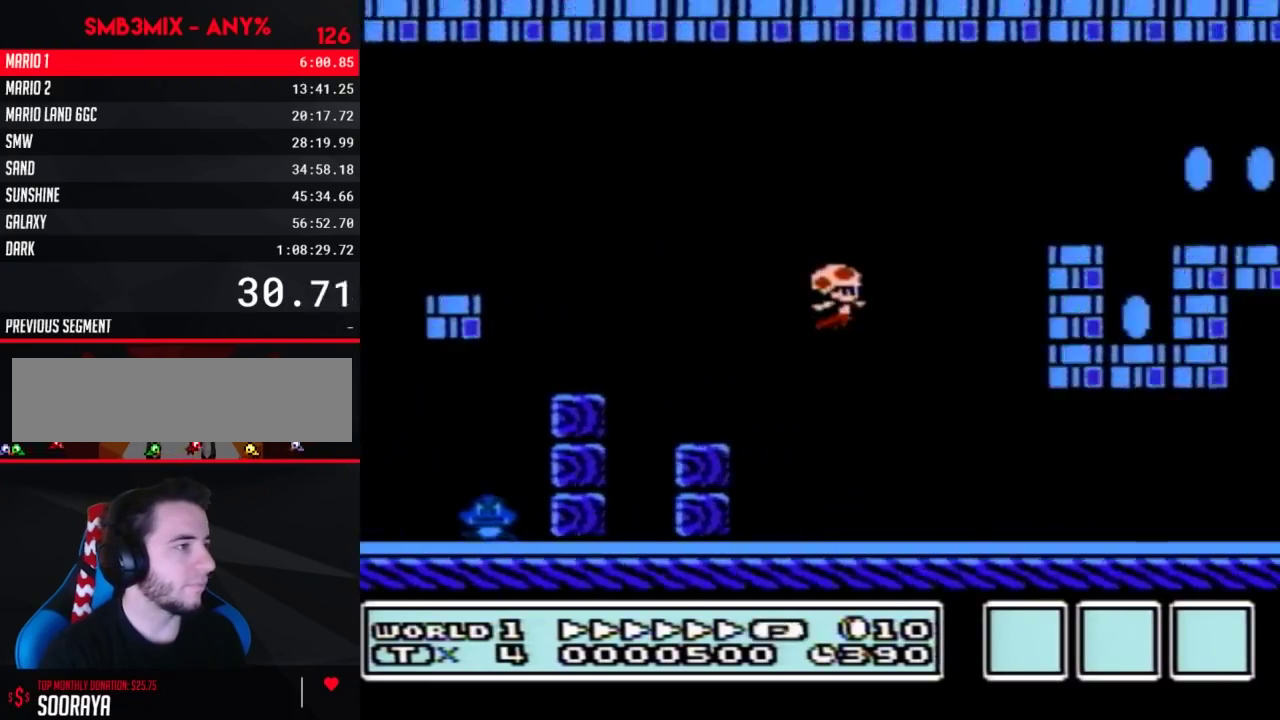
{"buttons": ["B", "DPAD_RIGHT"], "events": [[150, "A", "up"]]}
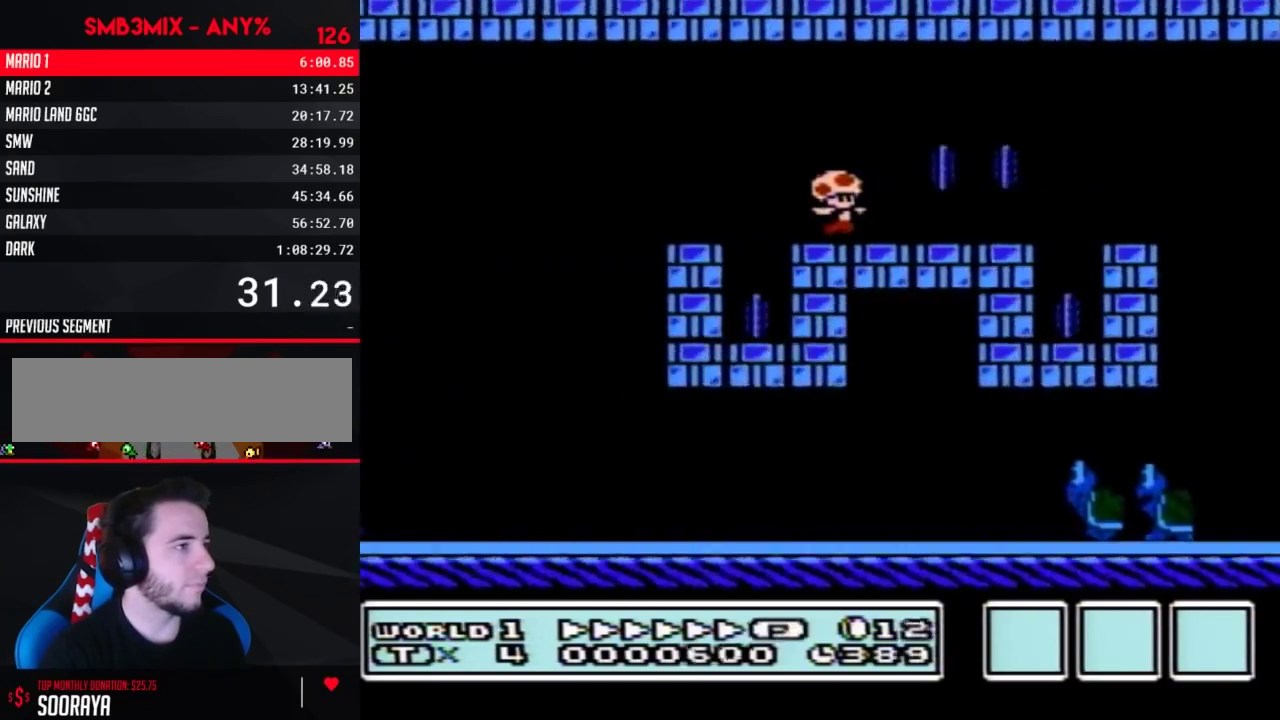
{"buttons": ["A", "B", "DPAD_RIGHT"], "events": [[467, "A", "down"]]}
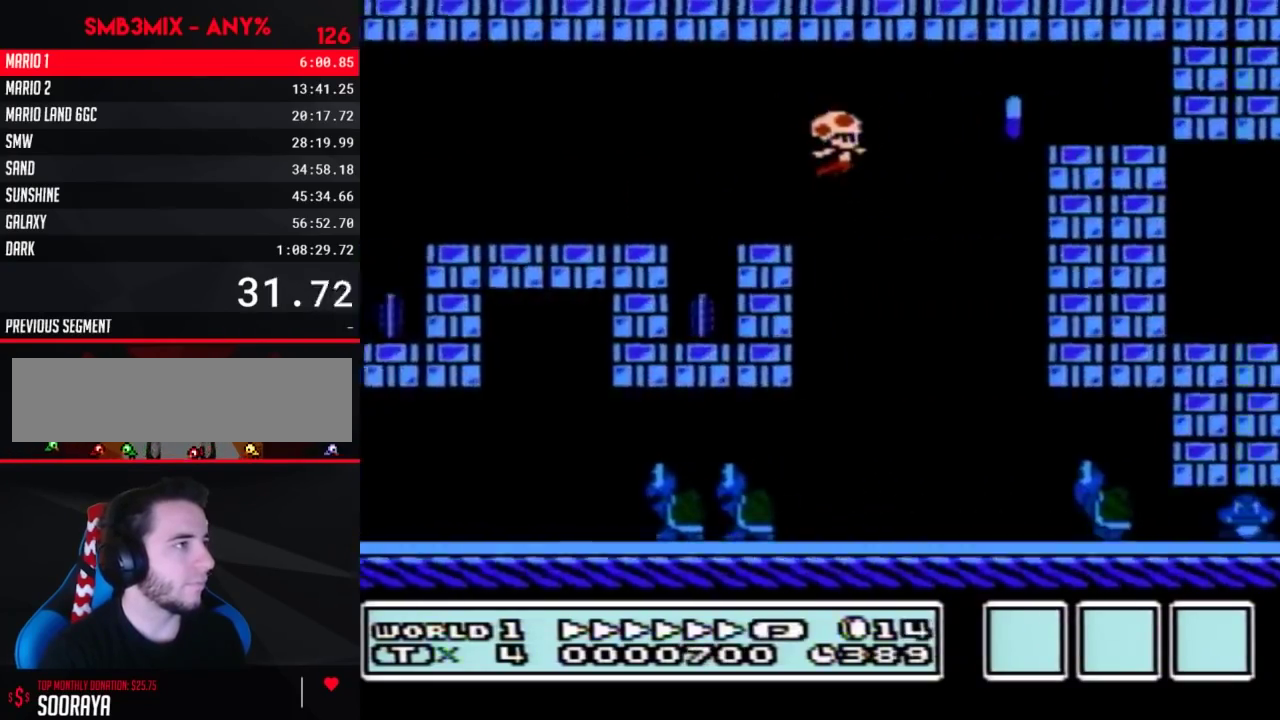
{"buttons": ["B", "DPAD_RIGHT"], "events": [[117, "A", "up"]]}
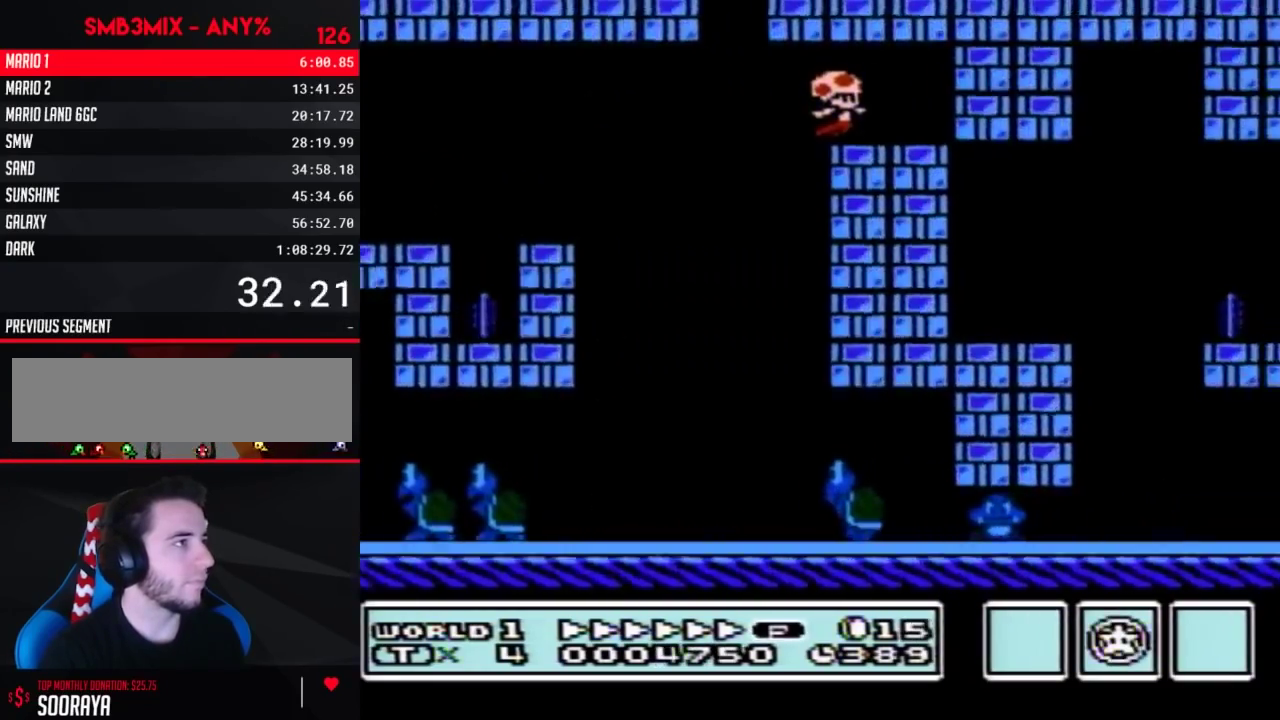
{"buttons": ["B", "DPAD_LEFT"], "events": [[350, "A", "down"], [350, "DPAD_RIGHT", "up"], [433, "DPAD_LEFT", "down"], [467, "A", "up"]]}
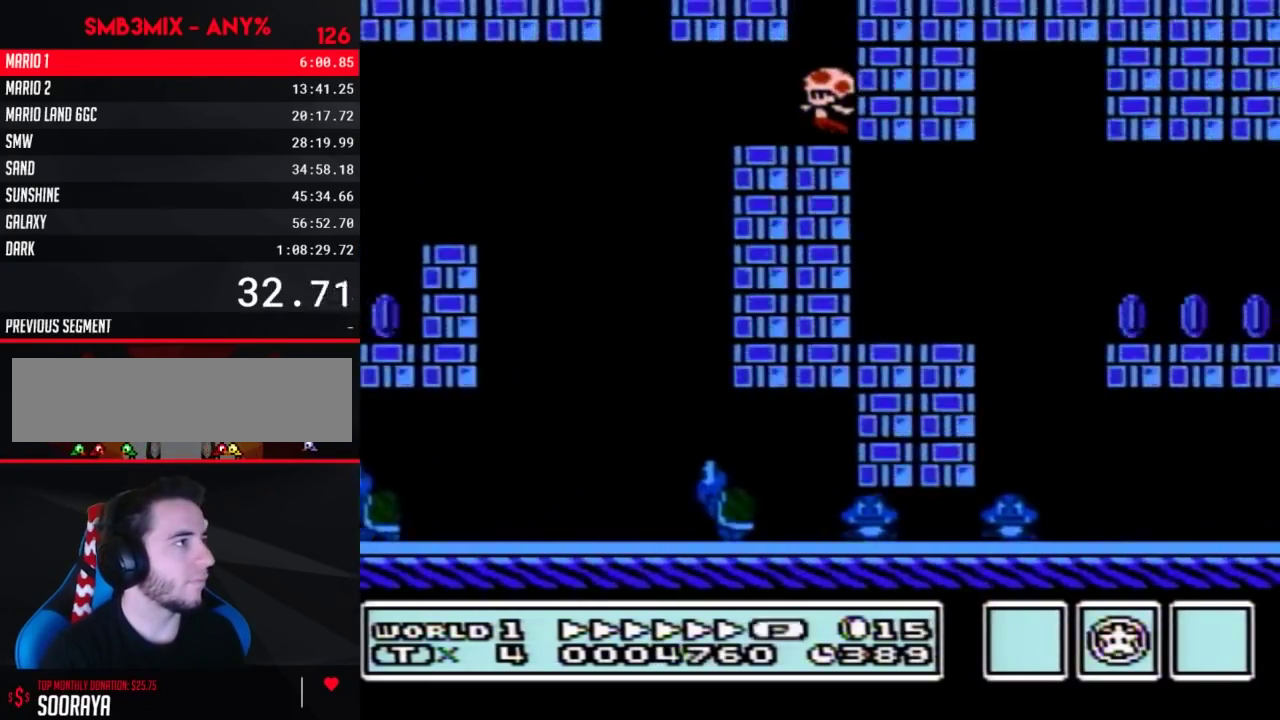
{"buttons": ["A", "B", "DPAD_RIGHT"], "events": [[183, "A", "down"], [400, "DPAD_LEFT", "up"], [433, "DPAD_RIGHT", "down"]]}
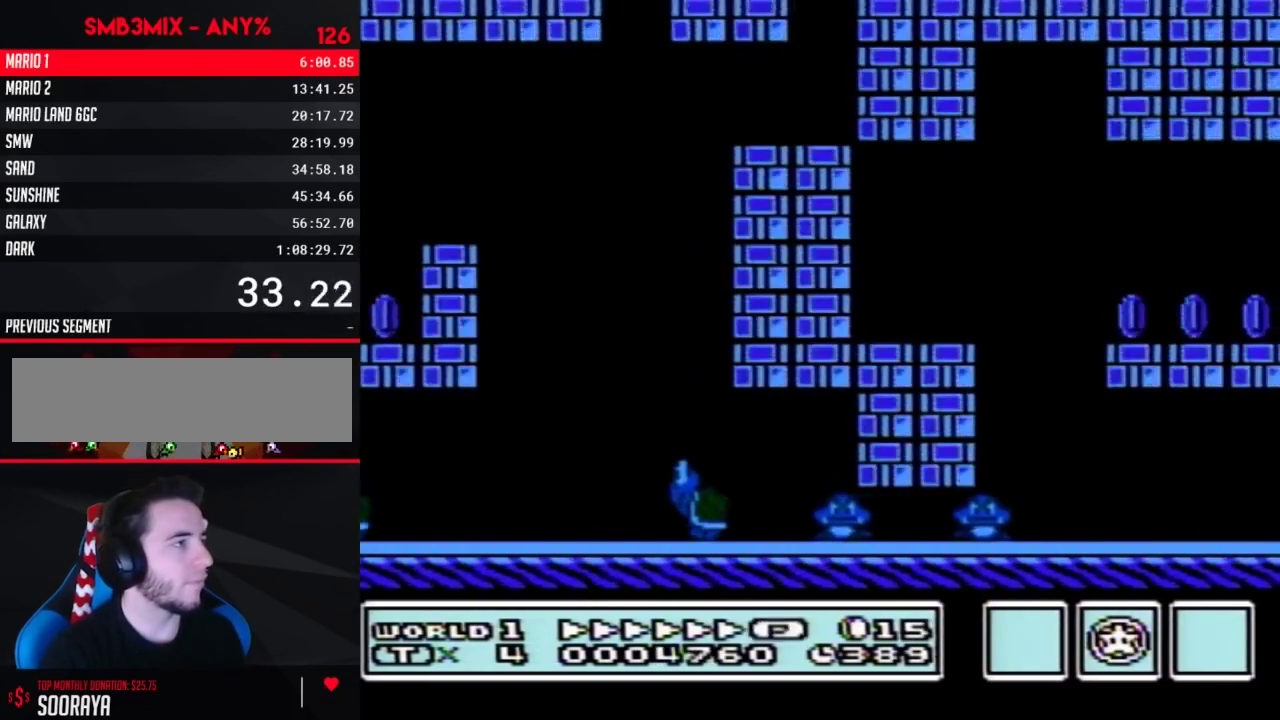
{"buttons": ["A", "B", "DPAD_RIGHT"], "events": []}
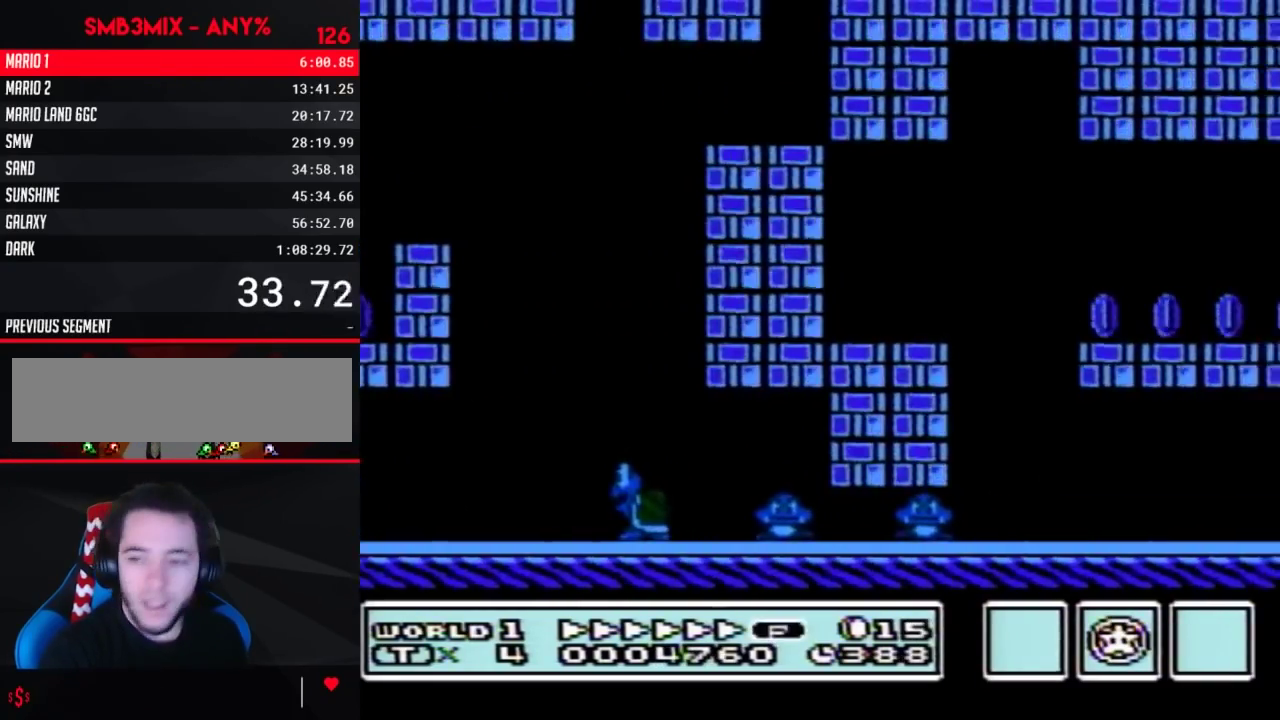
{"buttons": ["B", "DPAD_RIGHT"], "events": [[400, "A", "up"]]}
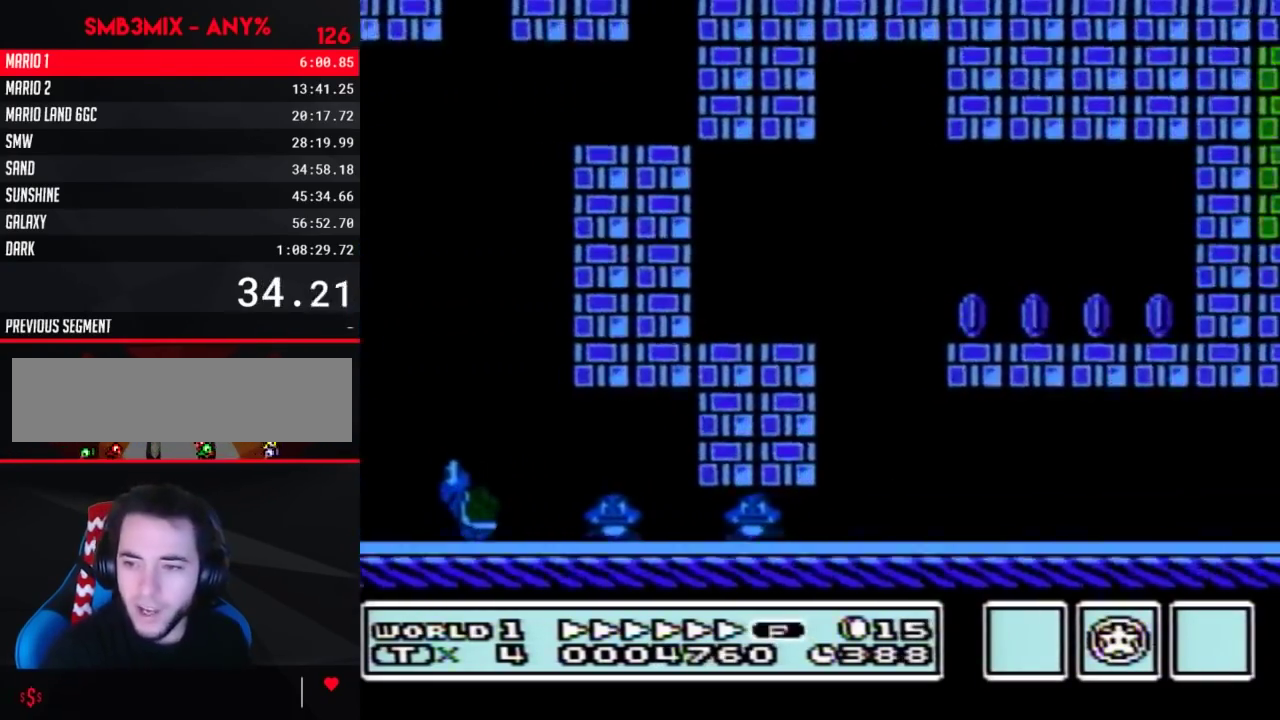
{"buttons": ["B", "DPAD_RIGHT"], "events": []}
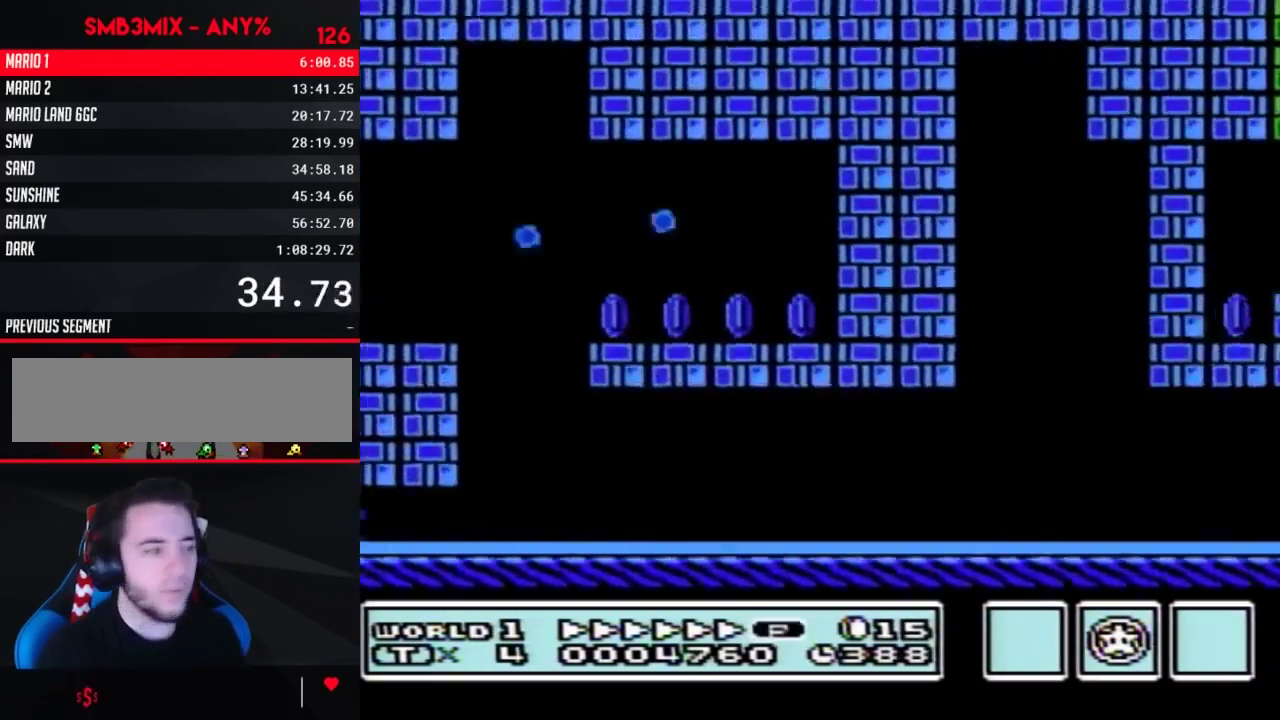
{"buttons": ["B", "DPAD_RIGHT"], "events": []}
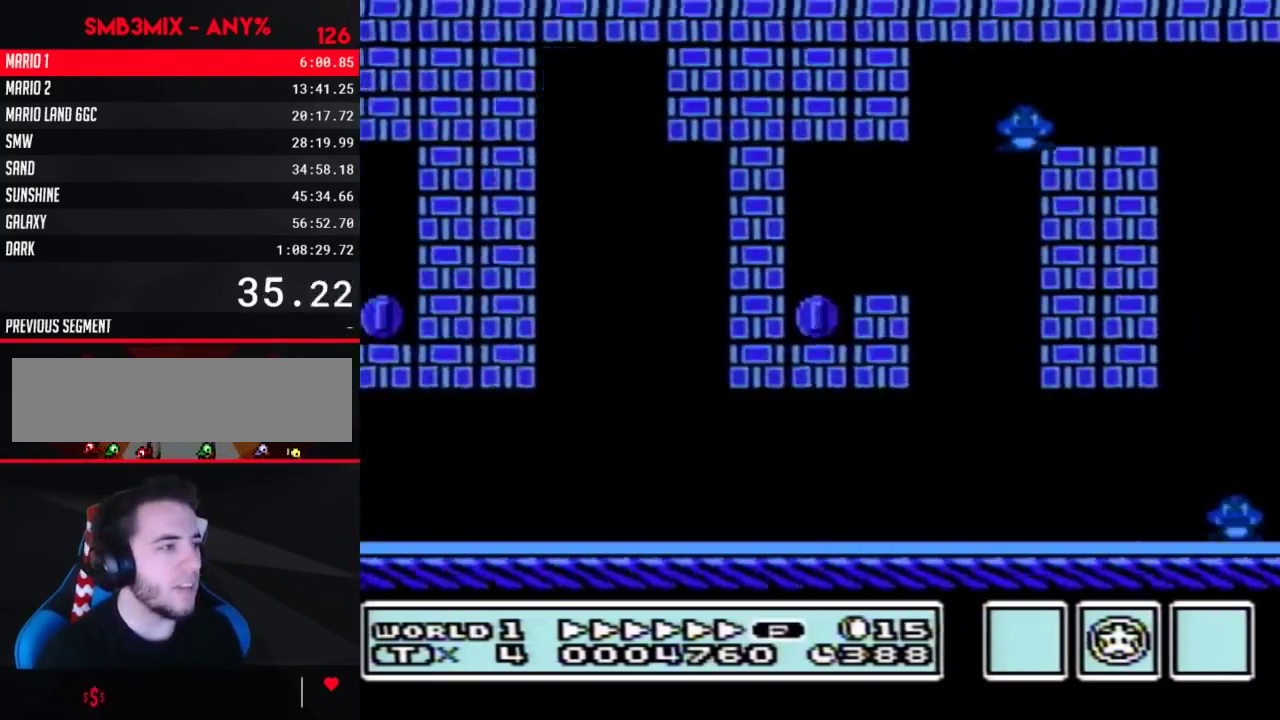
{"buttons": ["B", "DPAD_RIGHT"], "events": []}
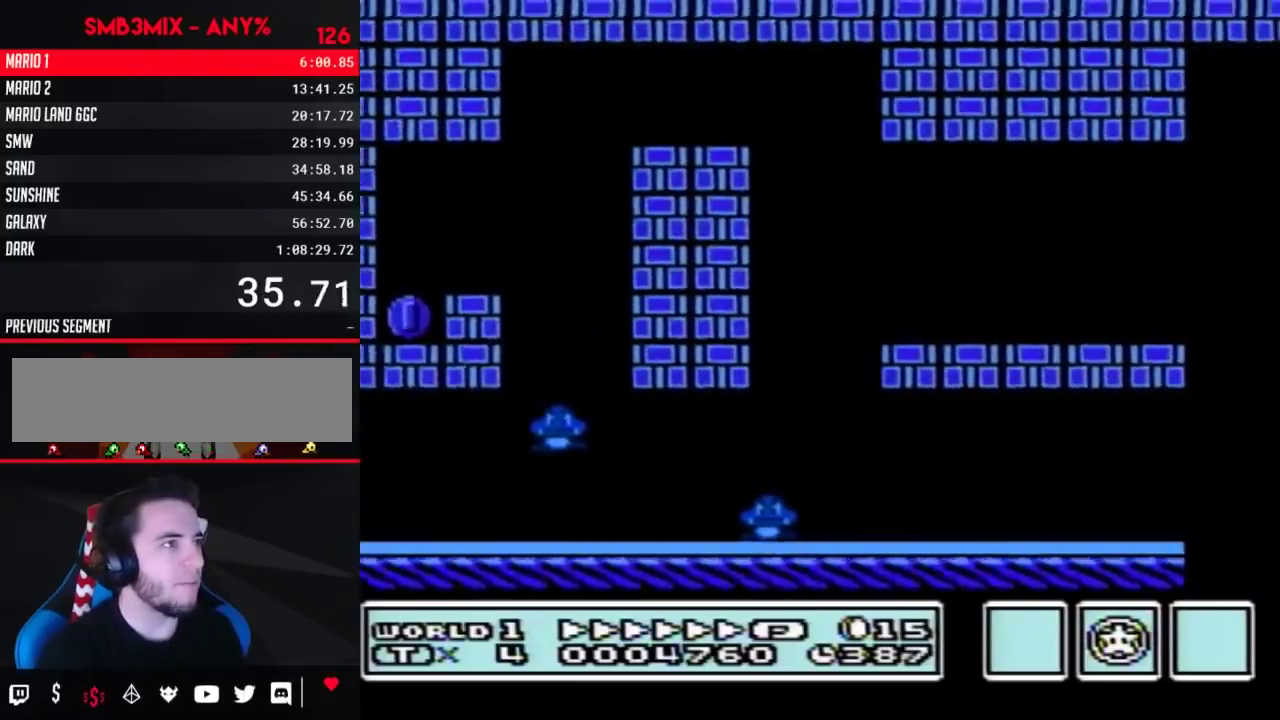
{"buttons": ["B", "DPAD_RIGHT"], "events": []}
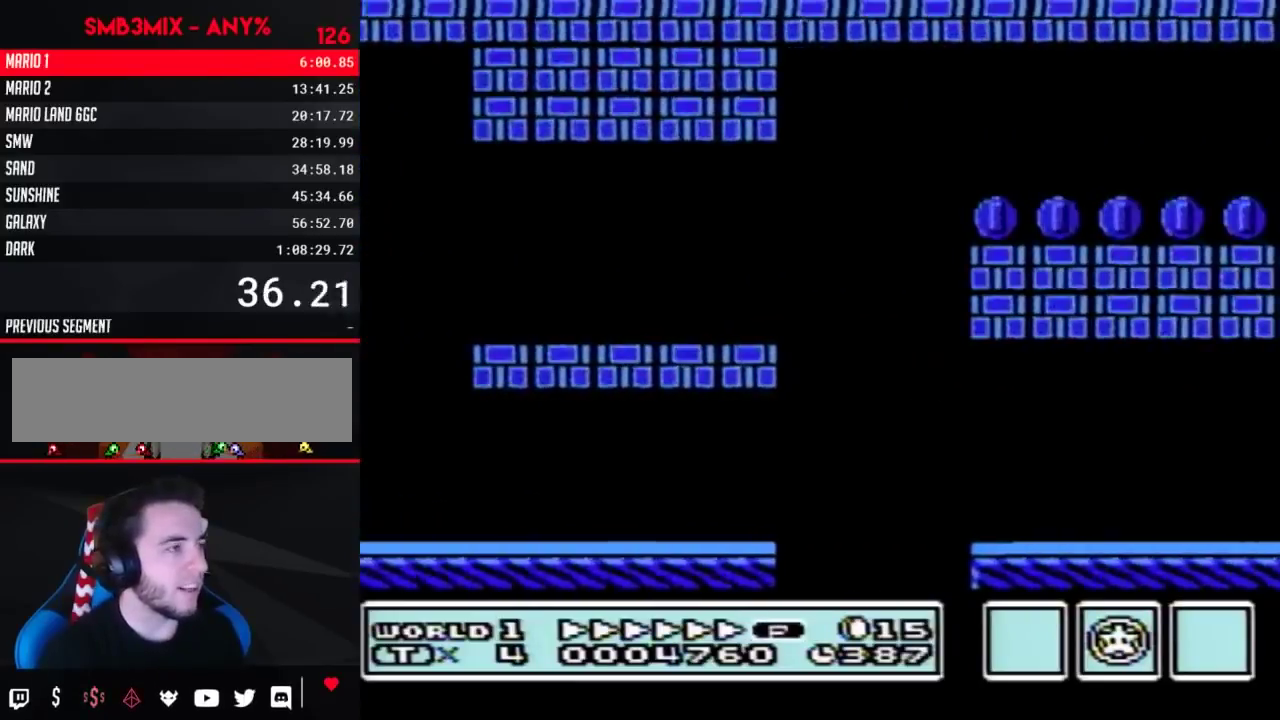
{"buttons": ["B", "DPAD_RIGHT"], "events": []}